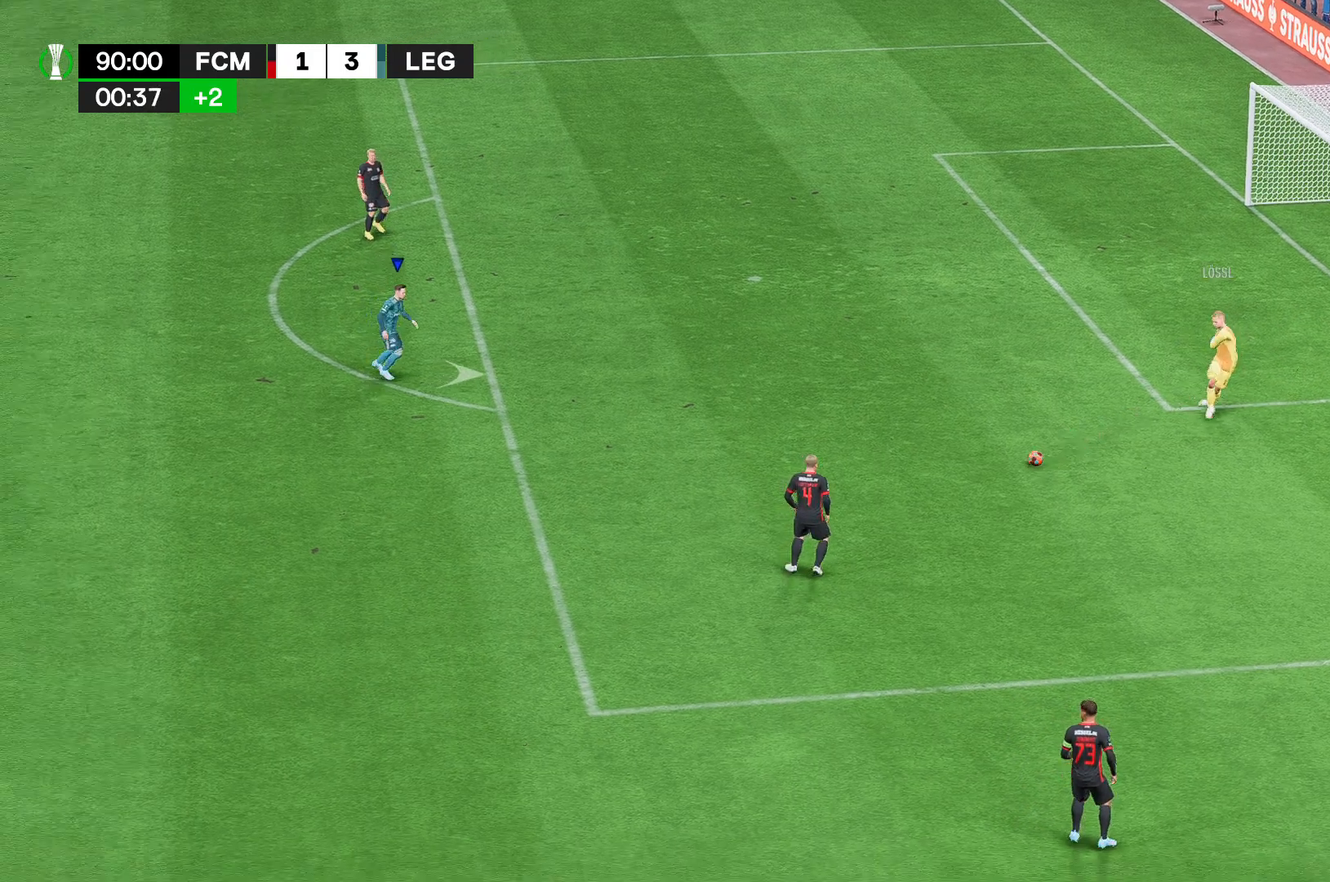
Gameplay with a controller (Xbox layout); each line is a JSON object with the inputs held at the frame after it (dt_ms = milliseconds from this image to that frame). "events" lists button and stick changes between this image and that frame as [ms after this image, input, new state], when the widget could be followed in between. Not read: A L3 R3.
{"dt_ms": 1000, "buttons": [], "left_stick": "down-right", "right_stick": "center"}
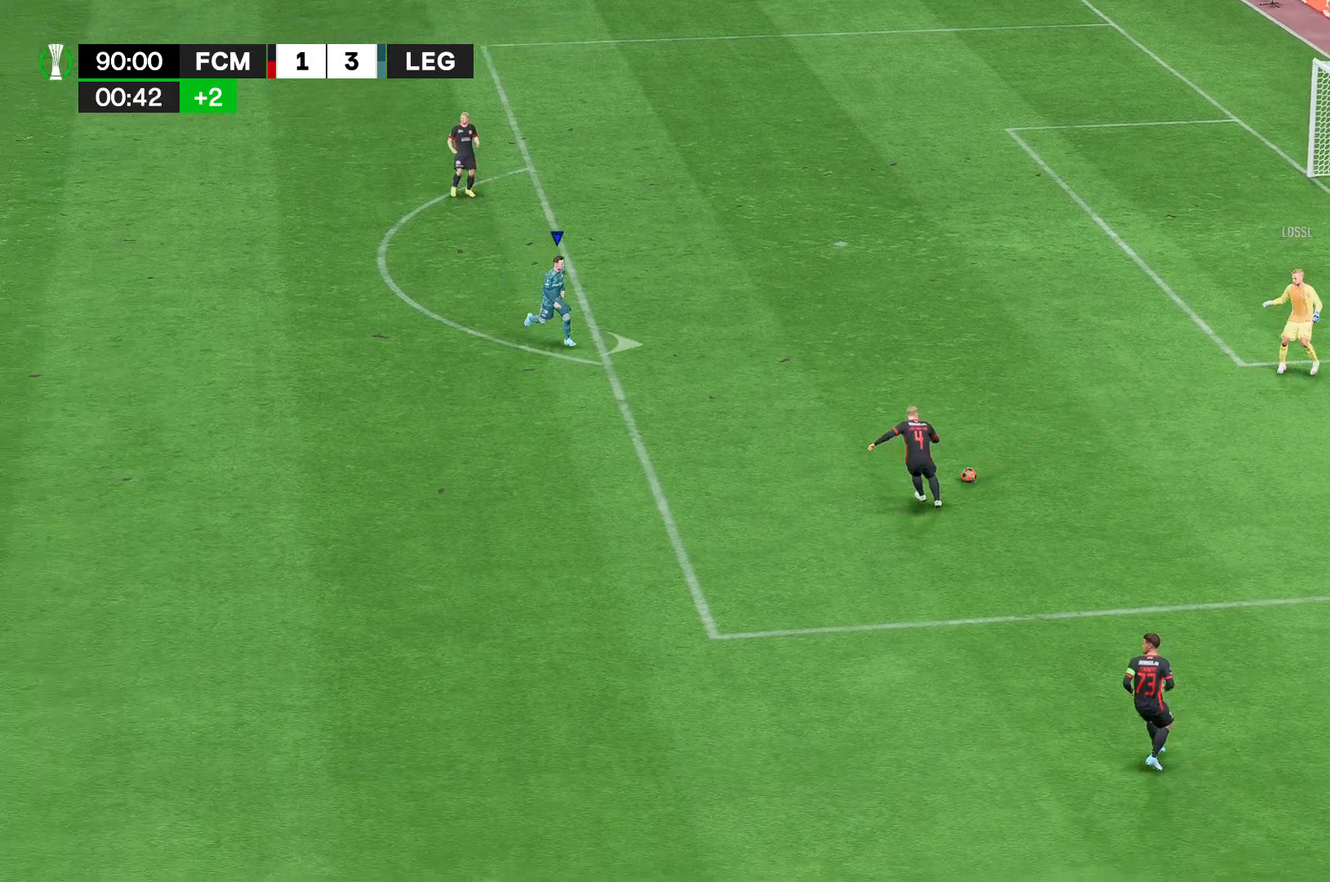
{"dt_ms": 519, "buttons": [], "left_stick": "down-right", "right_stick": "center", "events": []}
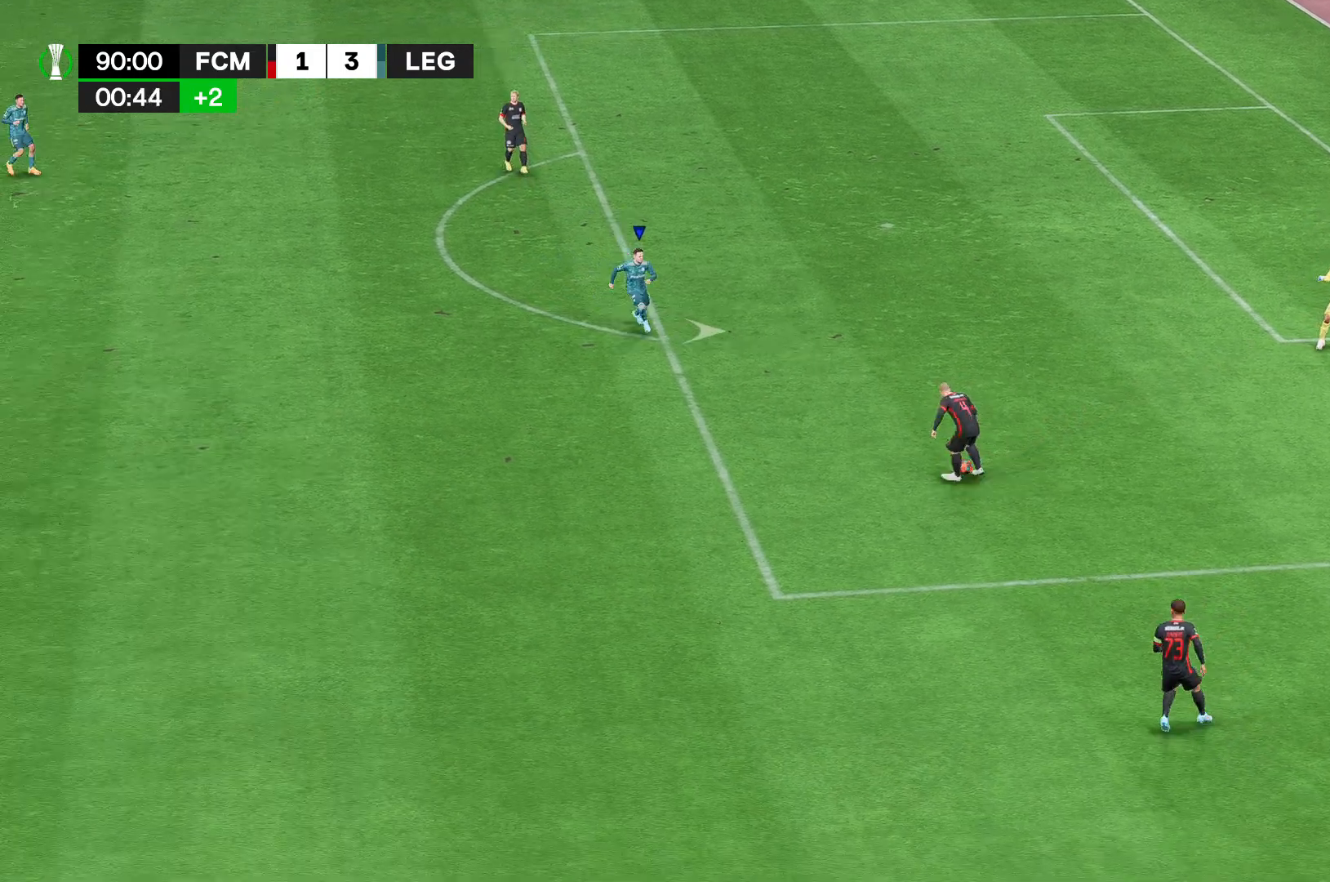
{"dt_ms": 481, "buttons": [], "left_stick": "down-right", "right_stick": "center", "events": []}
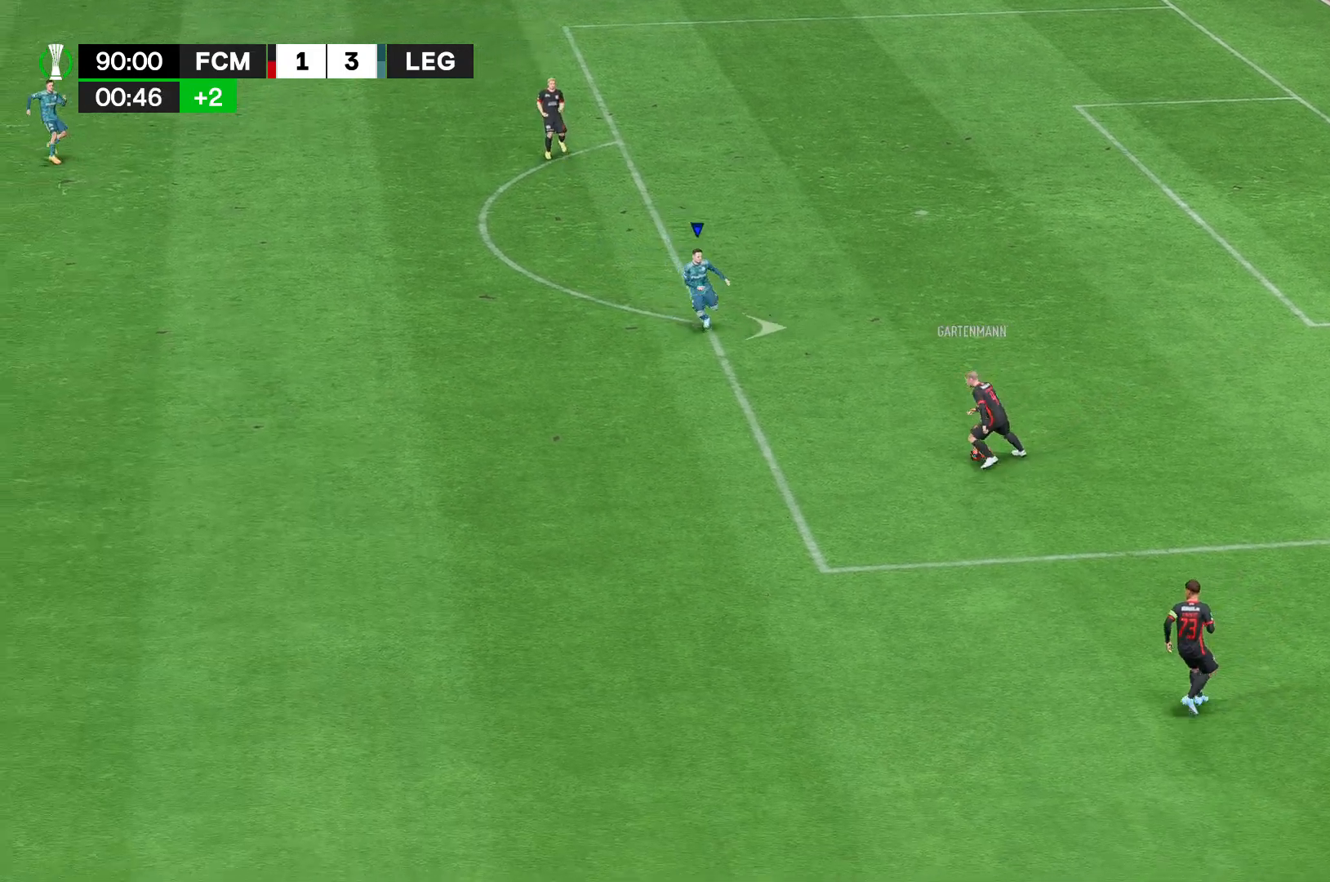
{"dt_ms": 519, "buttons": [], "left_stick": "down-right", "right_stick": "center", "events": []}
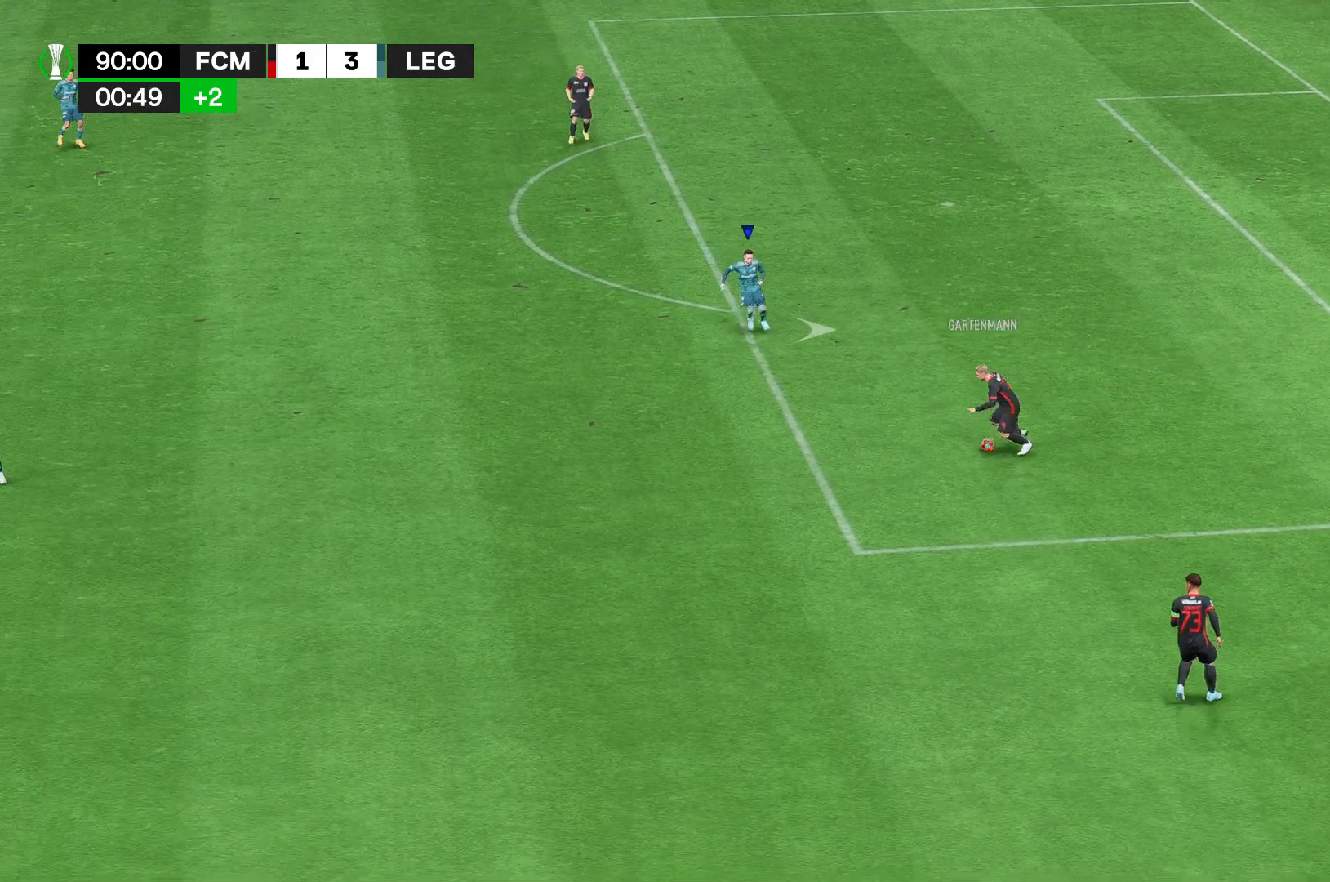
{"dt_ms": 481, "buttons": [], "left_stick": "down-right", "right_stick": "center", "events": []}
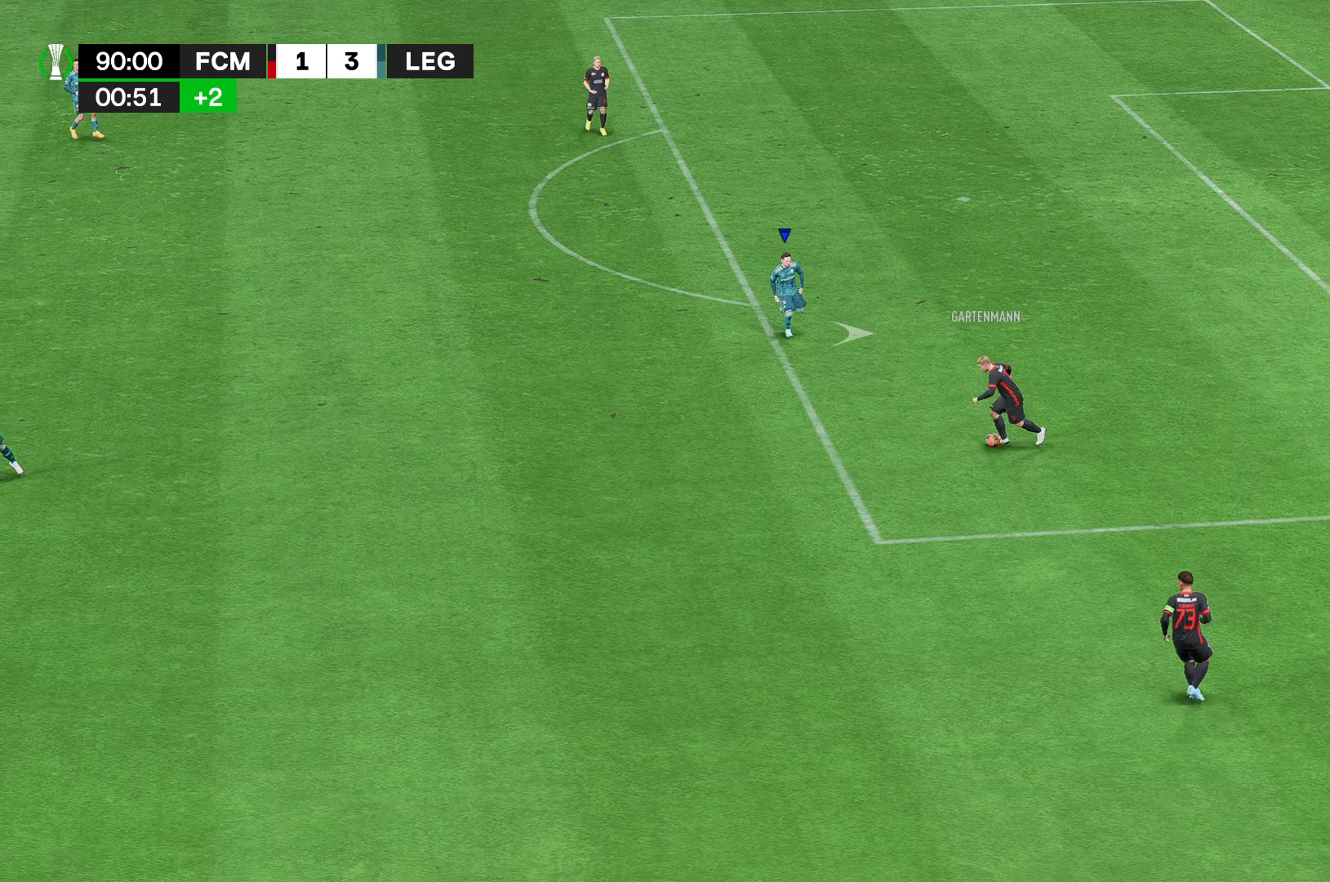
{"dt_ms": 519, "buttons": [], "left_stick": "down-right", "right_stick": "center", "events": []}
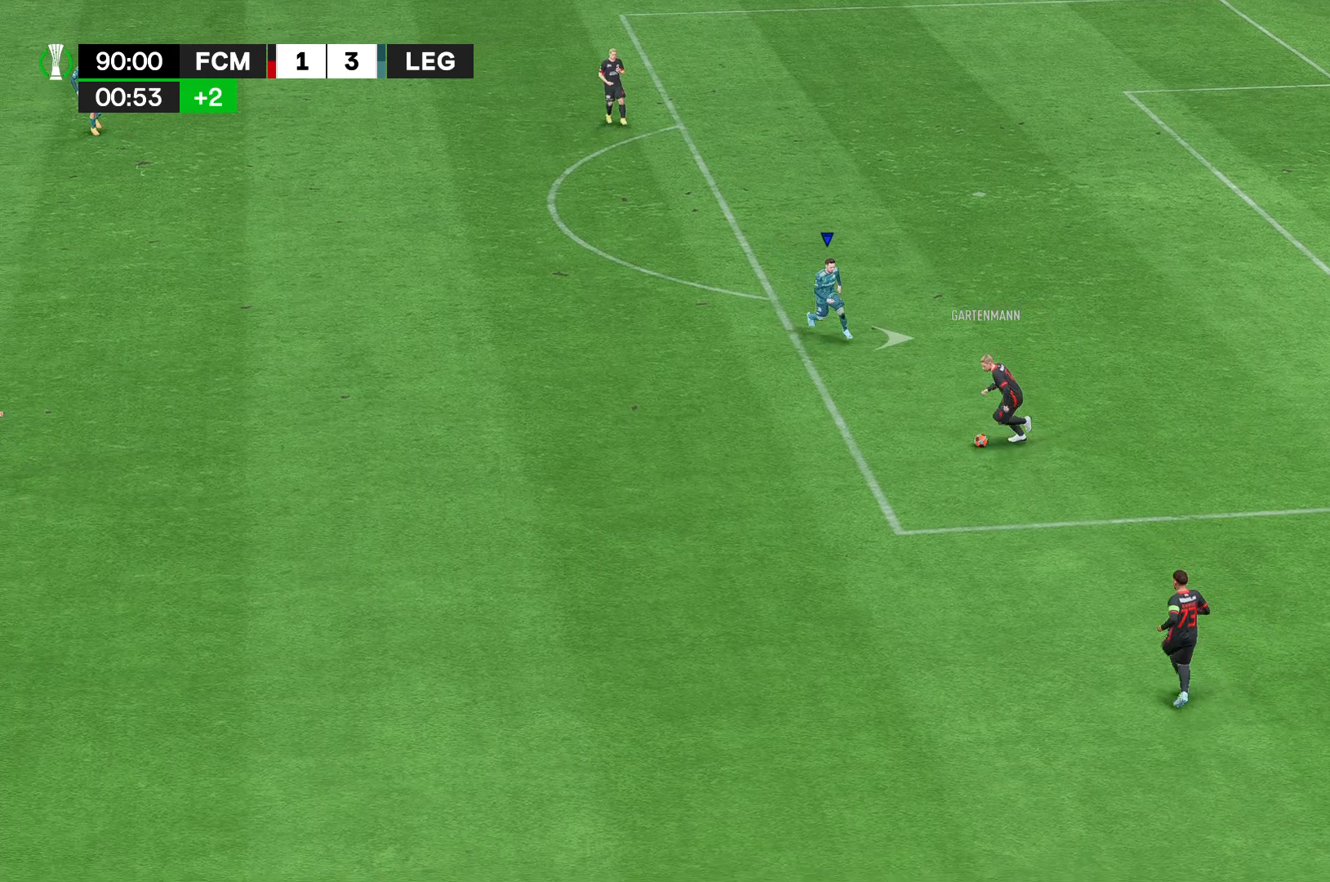
{"dt_ms": 481, "buttons": [], "left_stick": "down-right", "right_stick": "center", "events": []}
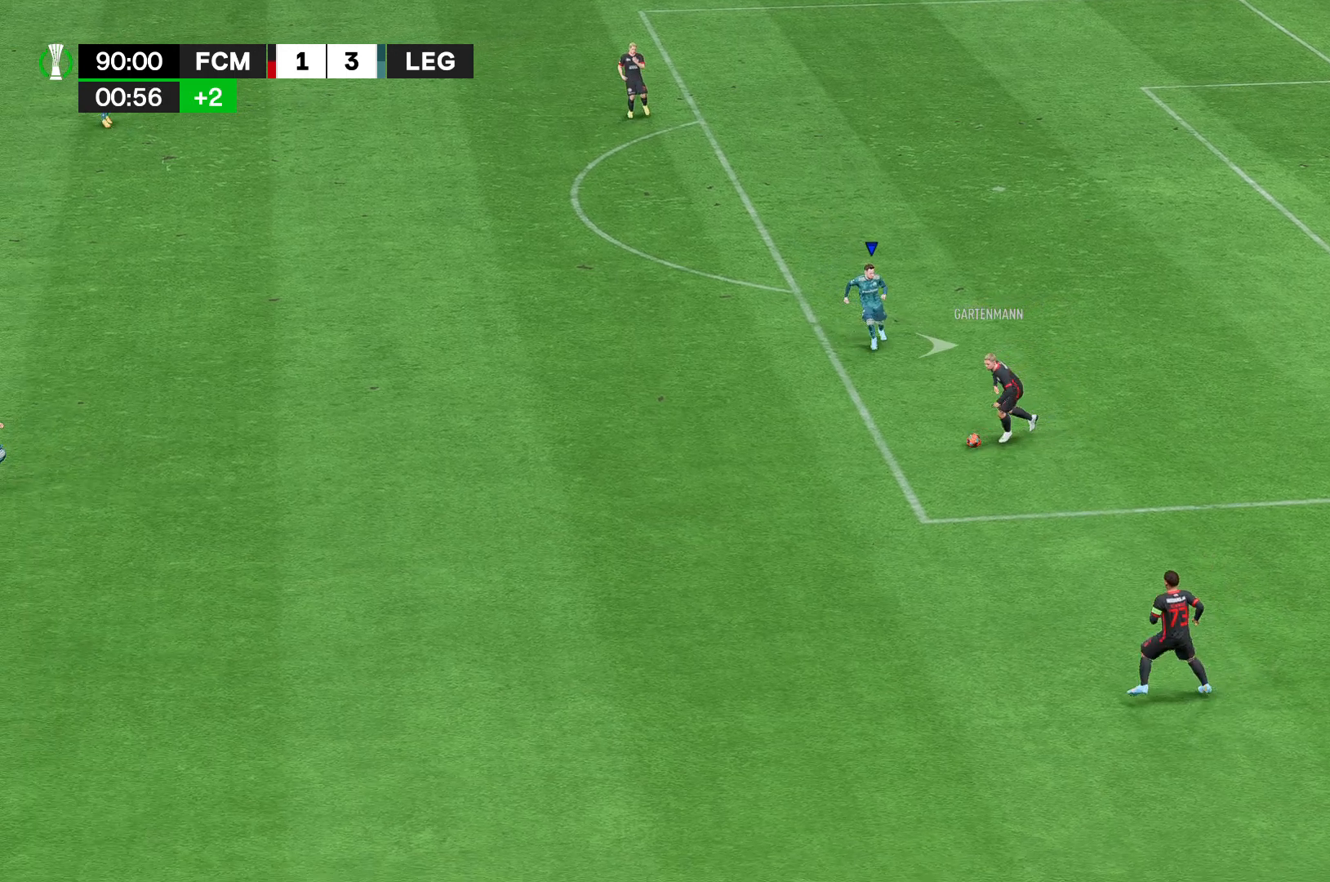
{"dt_ms": 519, "buttons": [], "left_stick": "down-right", "right_stick": "center", "events": []}
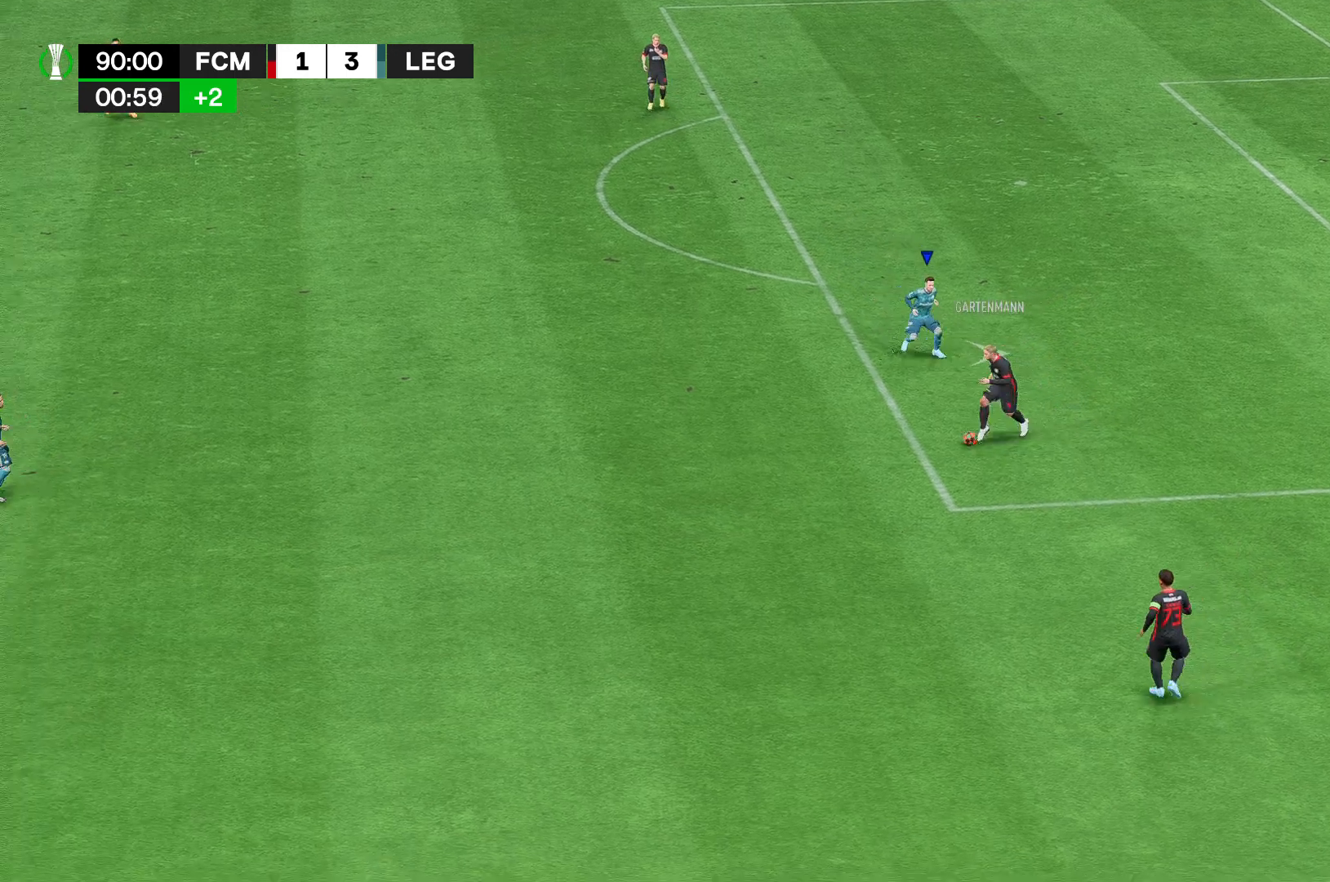
{"dt_ms": 481, "buttons": [], "left_stick": "down-right", "right_stick": "center", "events": []}
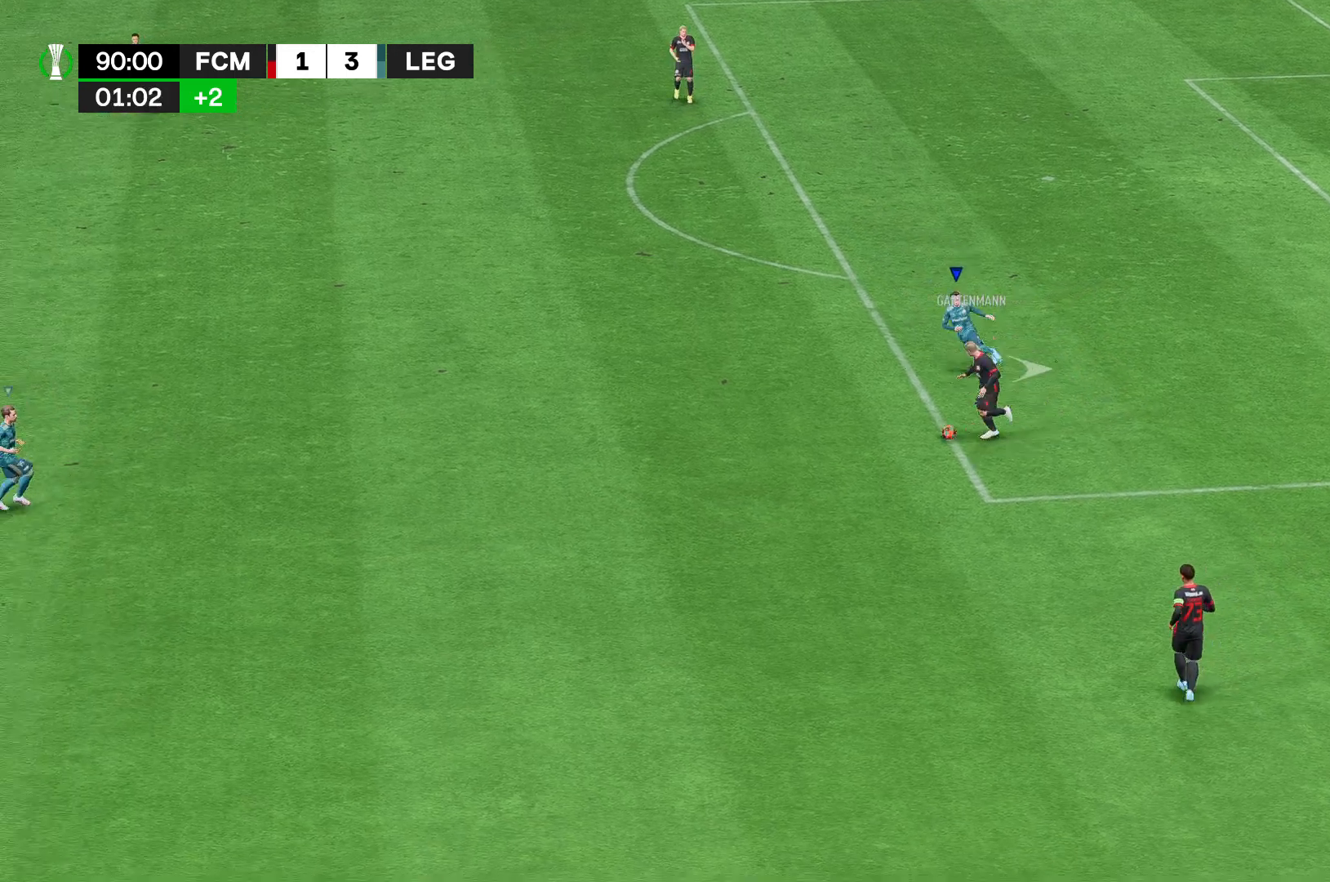
{"dt_ms": 519, "buttons": [], "left_stick": "down-right", "right_stick": "center", "events": []}
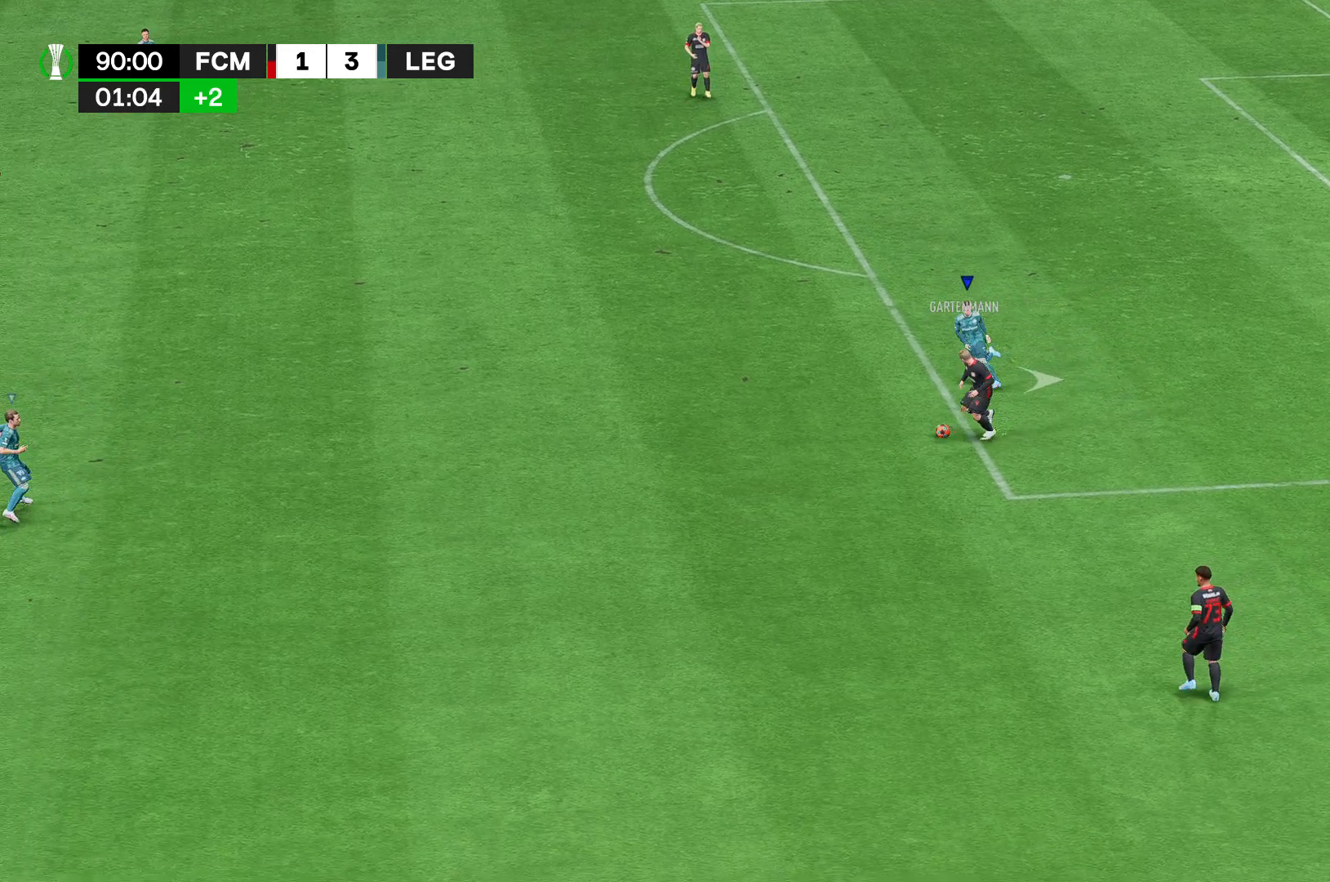
{"dt_ms": 481, "buttons": [], "left_stick": "down-right", "right_stick": "center", "events": []}
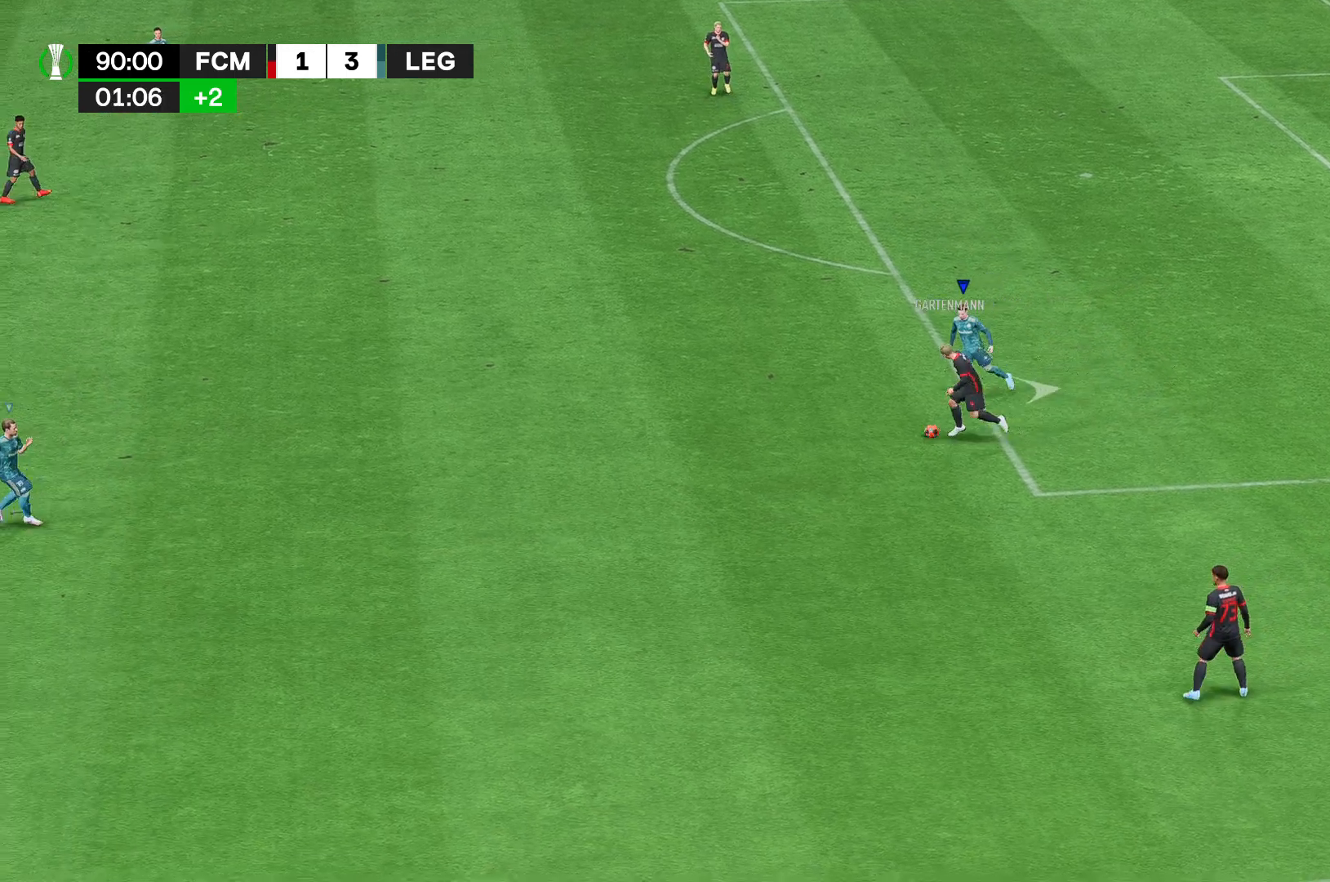
{"dt_ms": 519, "buttons": [], "left_stick": "right", "right_stick": "center", "events": [[74, "left_stick", "right"]]}
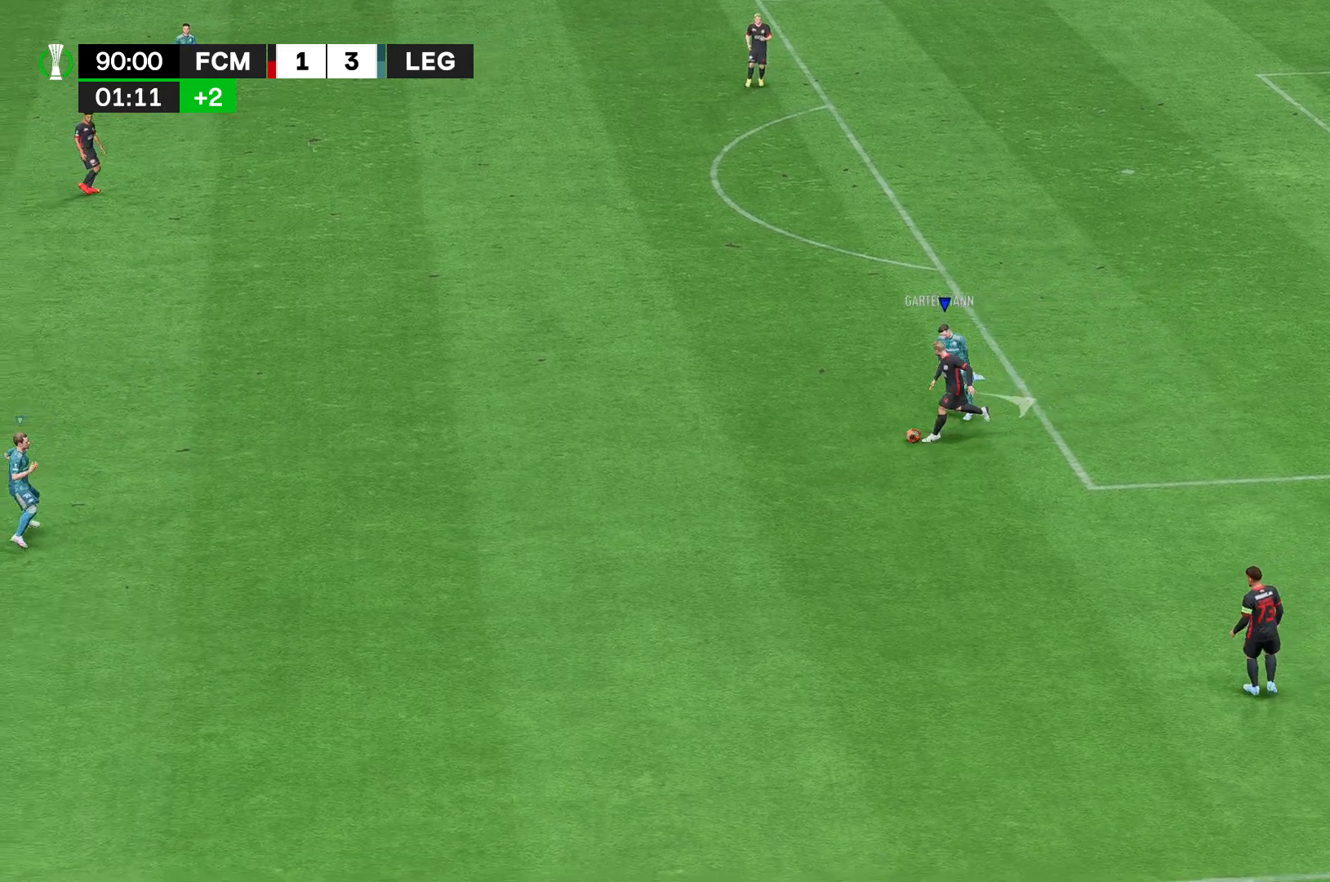
{"dt_ms": 481, "buttons": [], "left_stick": "right", "right_stick": "center", "events": []}
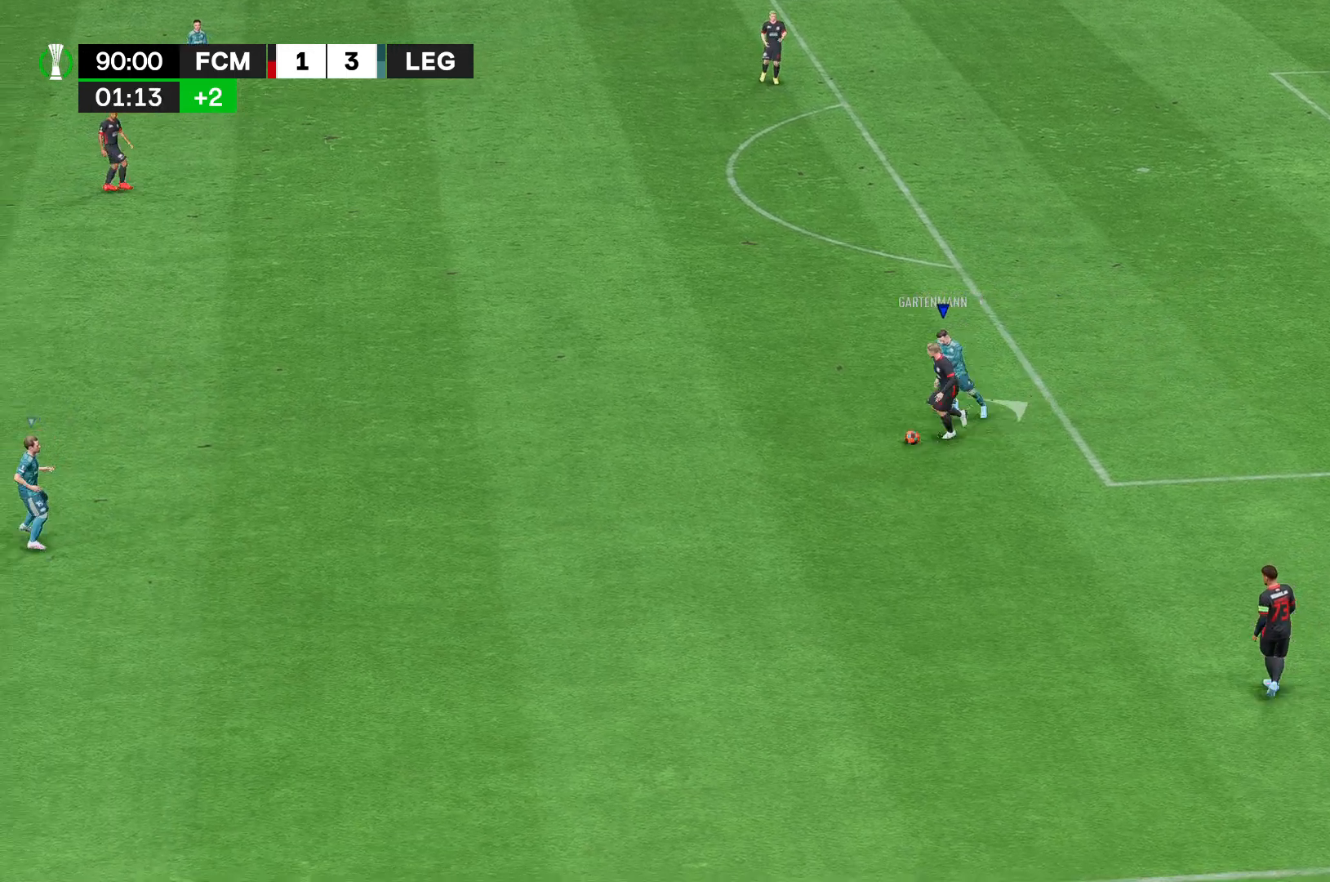
{"dt_ms": 519, "buttons": [], "left_stick": "right", "right_stick": "center", "events": []}
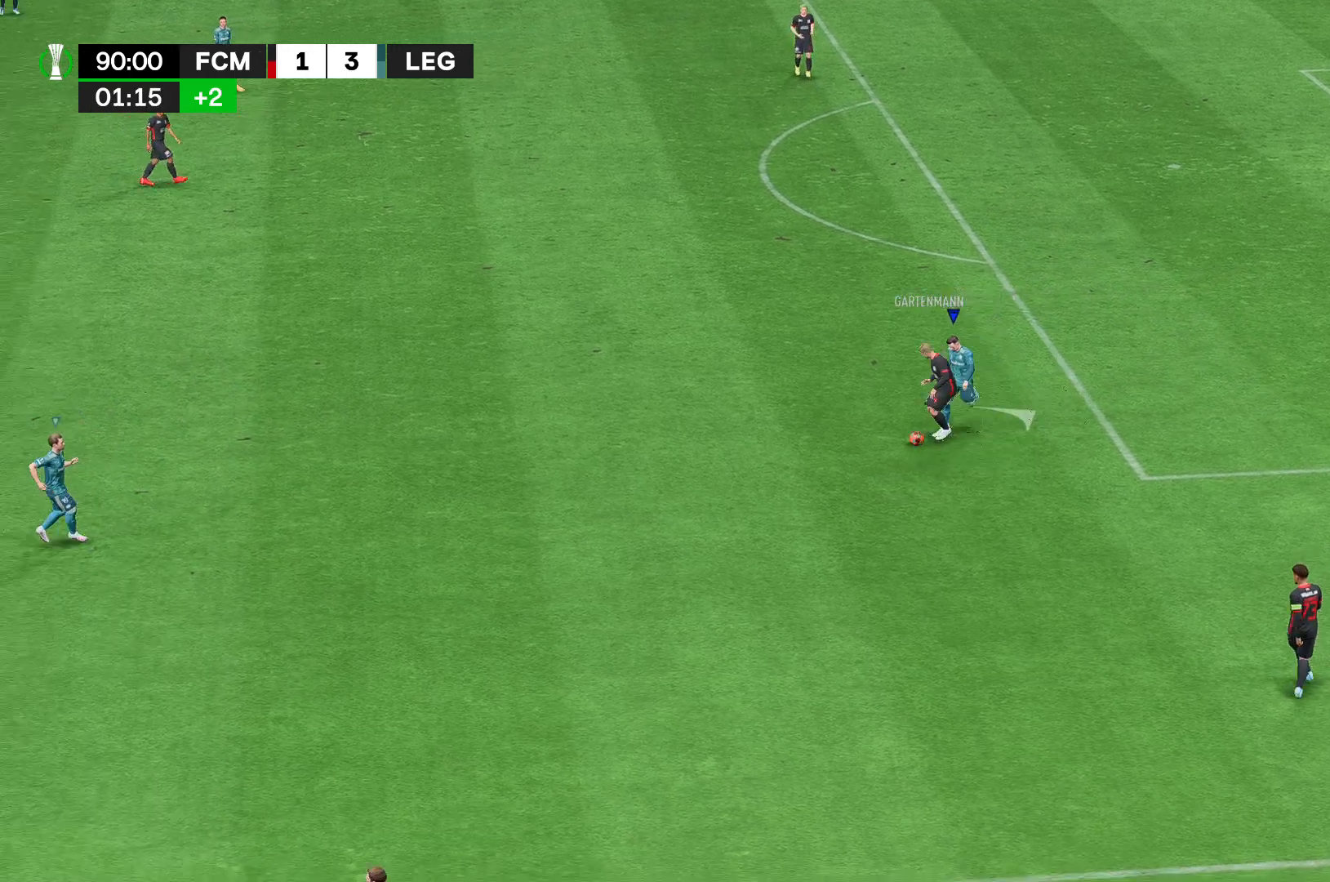
{"dt_ms": 481, "buttons": [], "left_stick": "right", "right_stick": "center", "events": []}
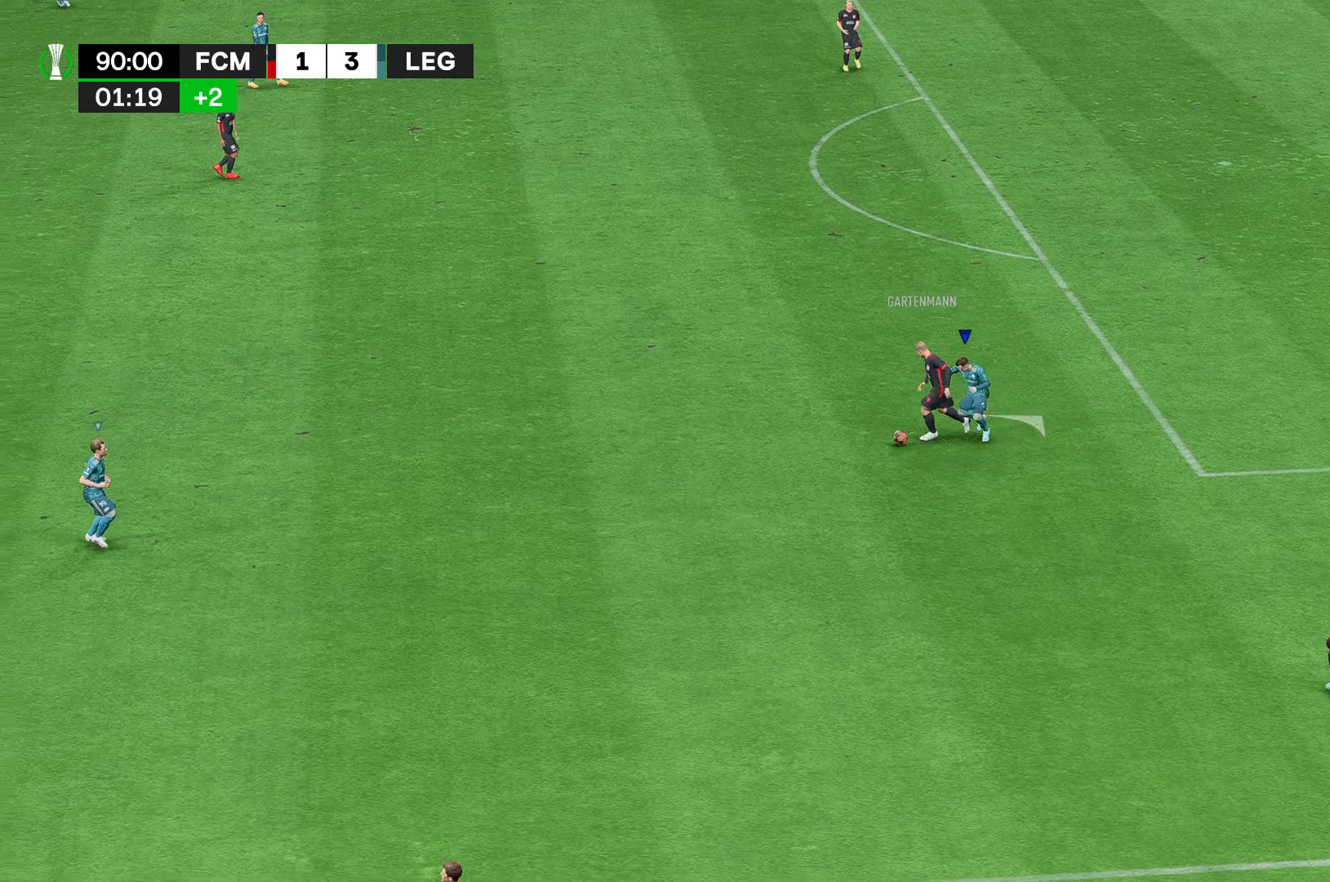
{"dt_ms": 519, "buttons": [], "left_stick": "right", "right_stick": "center", "events": []}
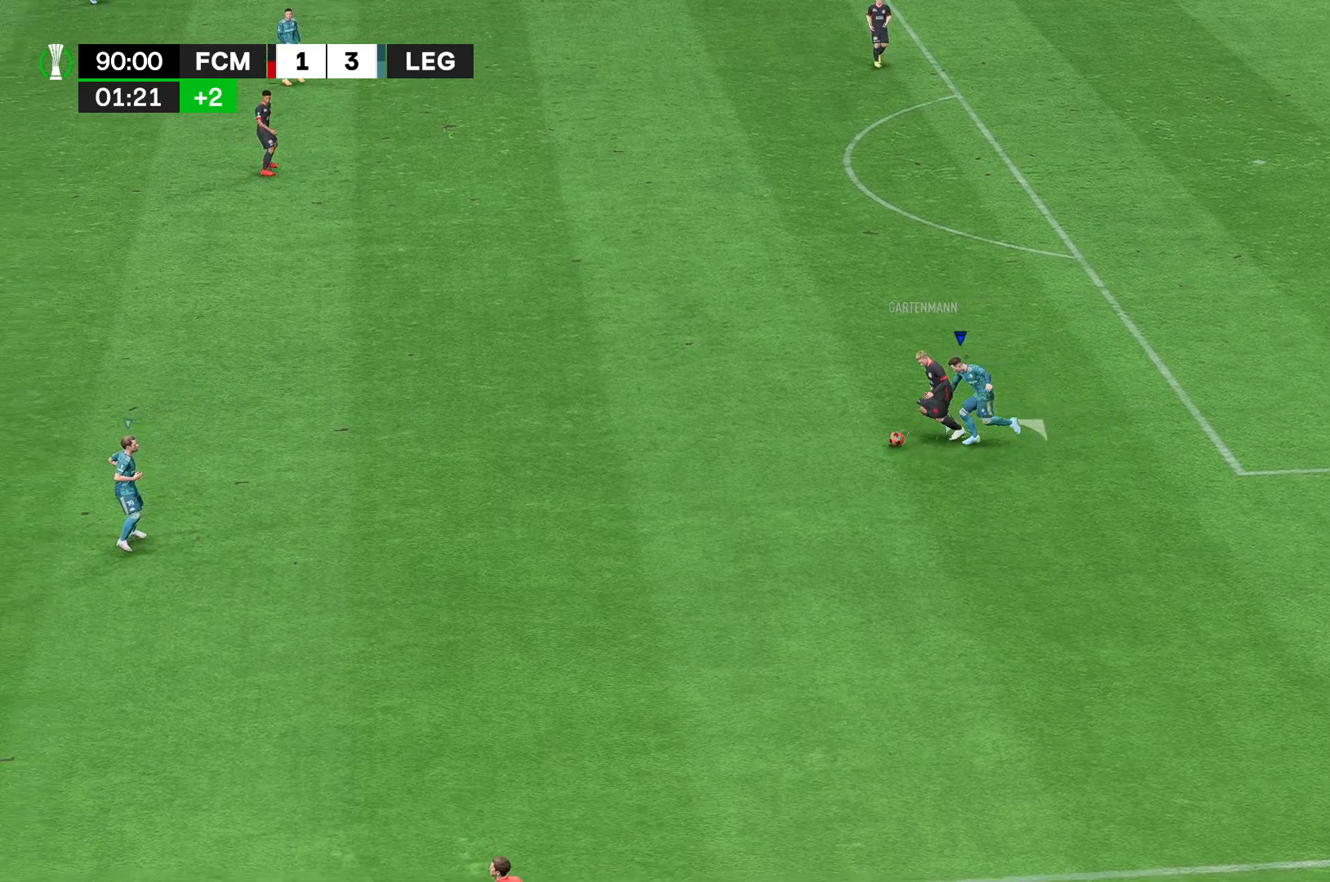
{"dt_ms": 481, "buttons": [], "left_stick": "right", "right_stick": "center", "events": []}
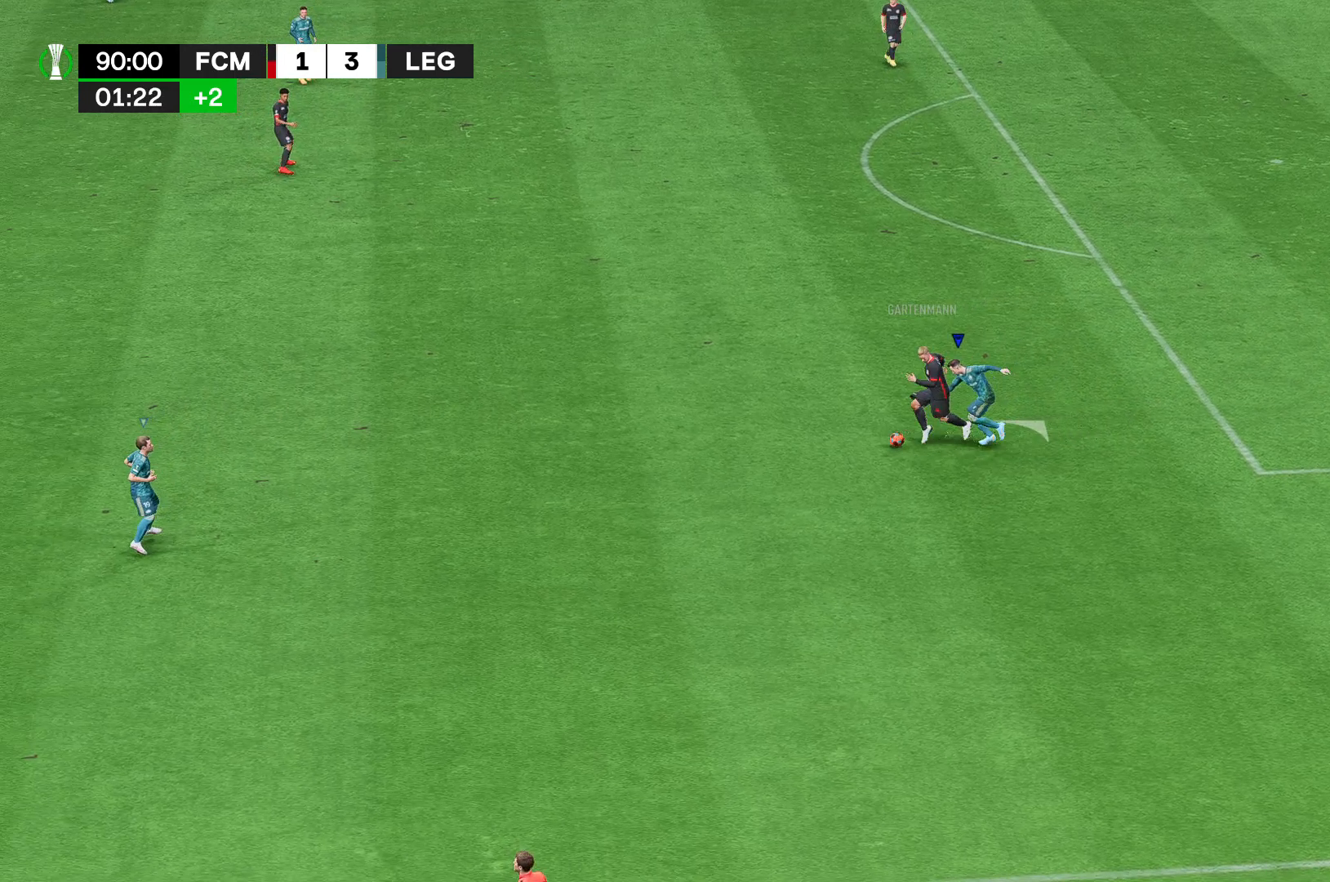
{"dt_ms": 519, "buttons": [], "left_stick": "right", "right_stick": "center", "events": []}
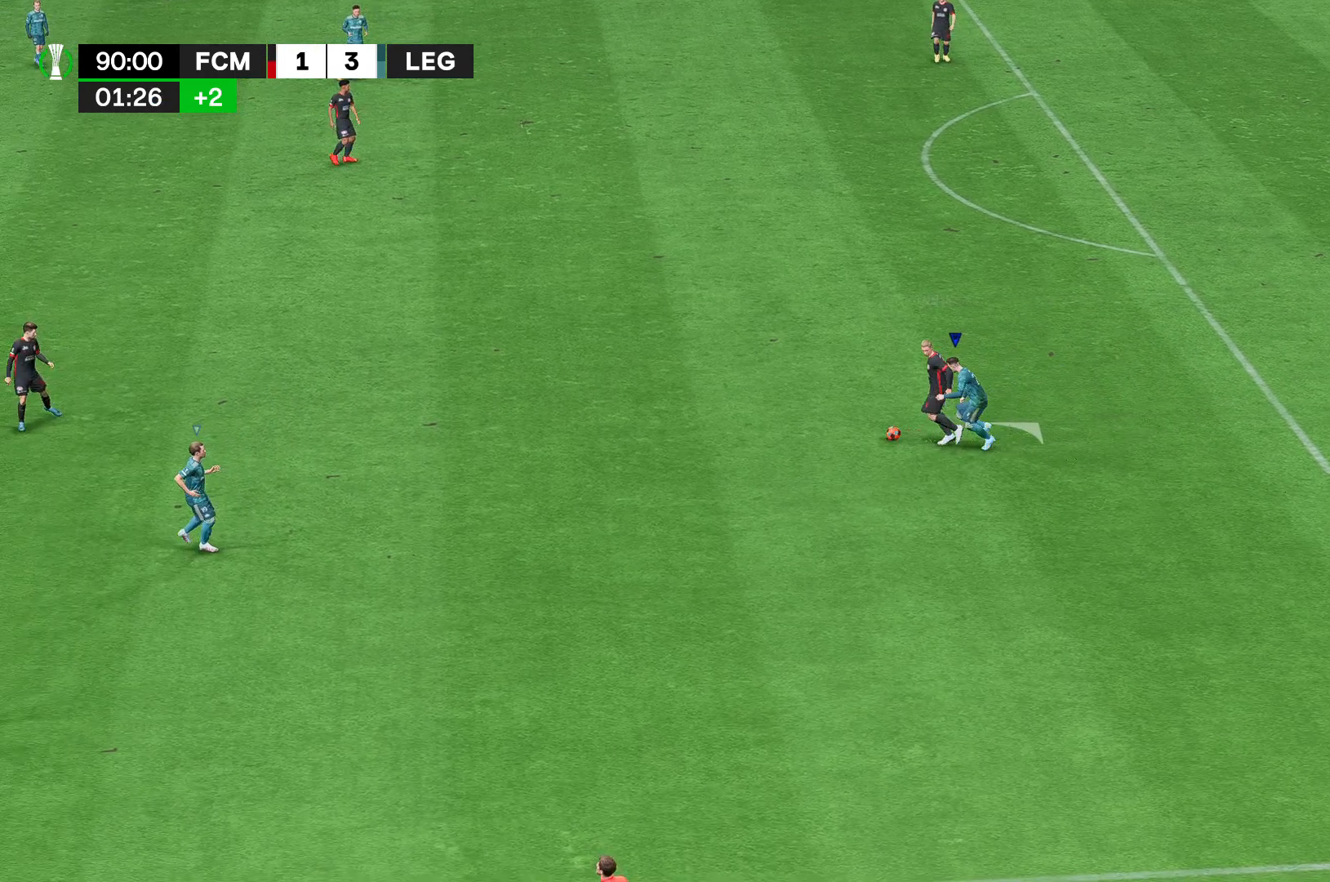
{"dt_ms": 481, "buttons": [], "left_stick": "right", "right_stick": "center", "events": []}
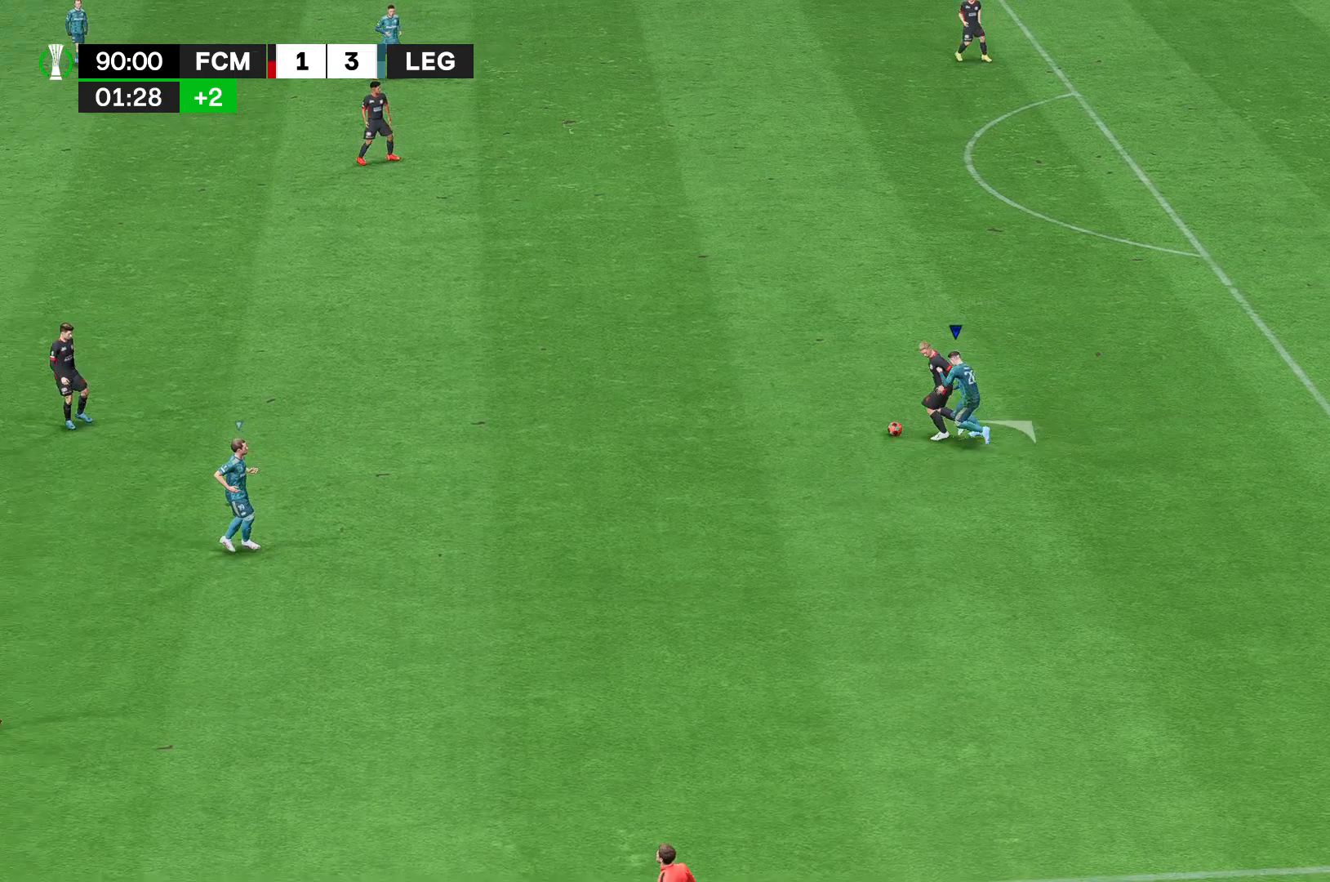
{"dt_ms": 519, "buttons": [], "left_stick": "right", "right_stick": "center", "events": []}
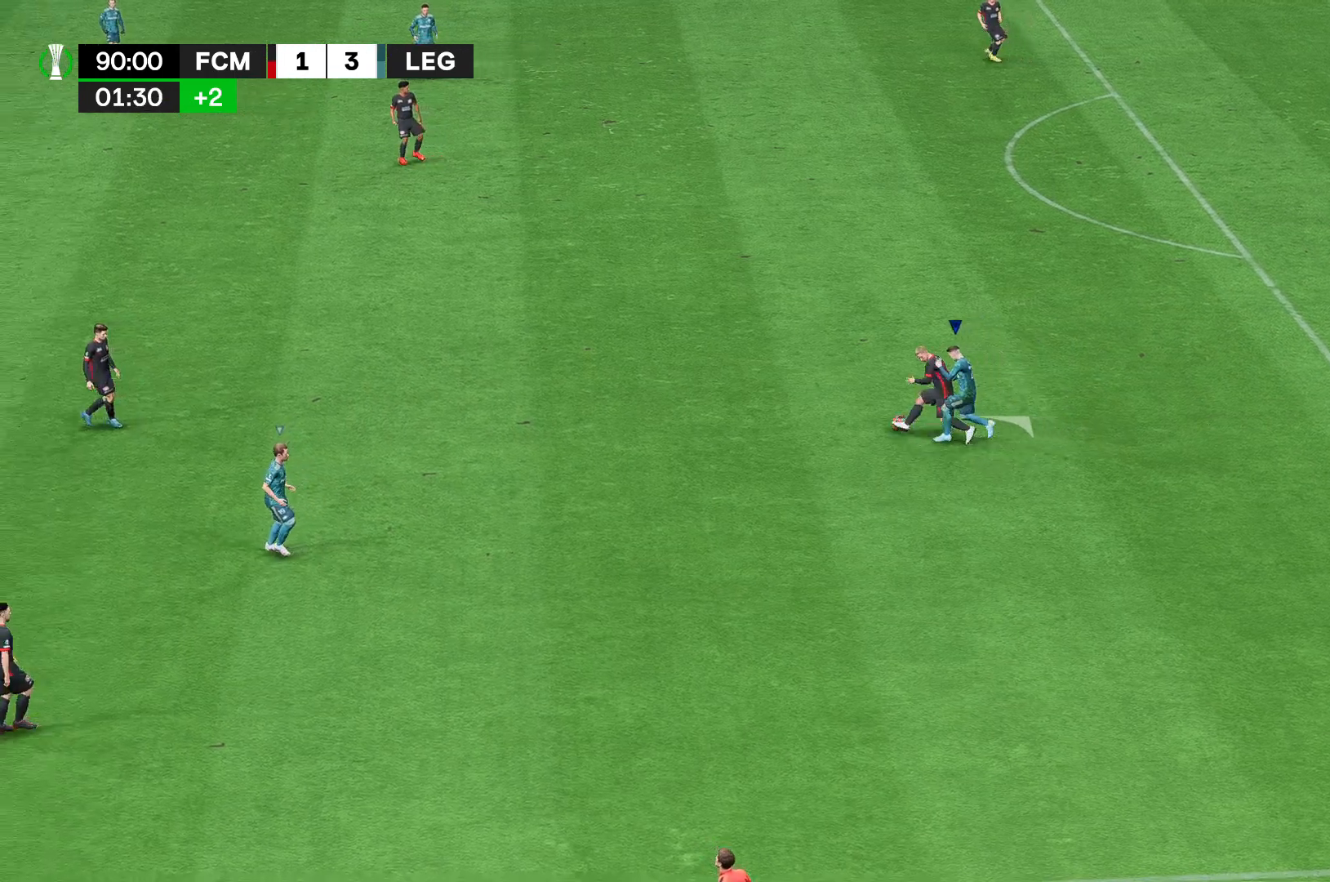
{"dt_ms": 481, "buttons": [], "left_stick": "right", "right_stick": "center", "events": []}
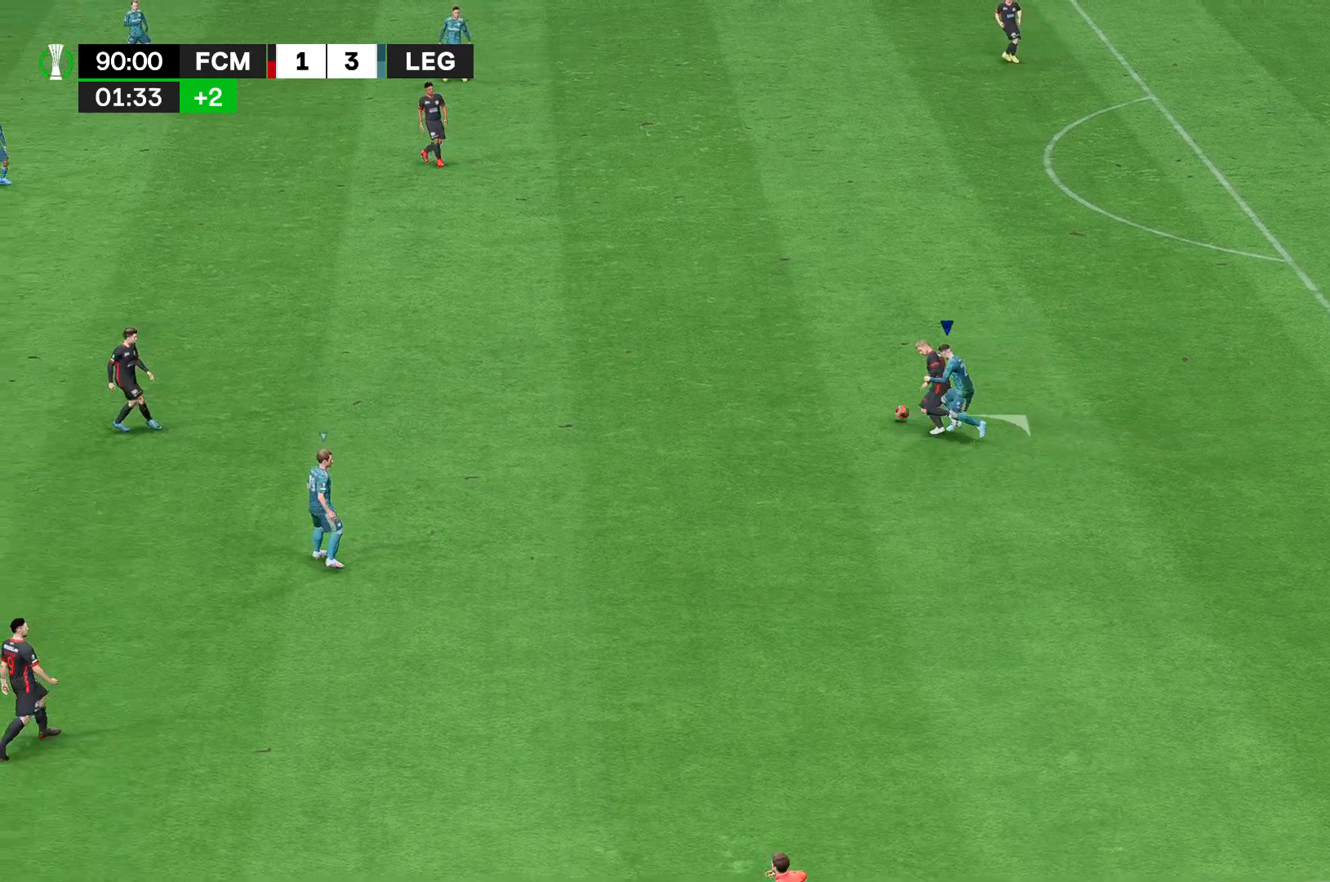
{"dt_ms": 519, "buttons": [], "left_stick": "right", "right_stick": "center", "events": []}